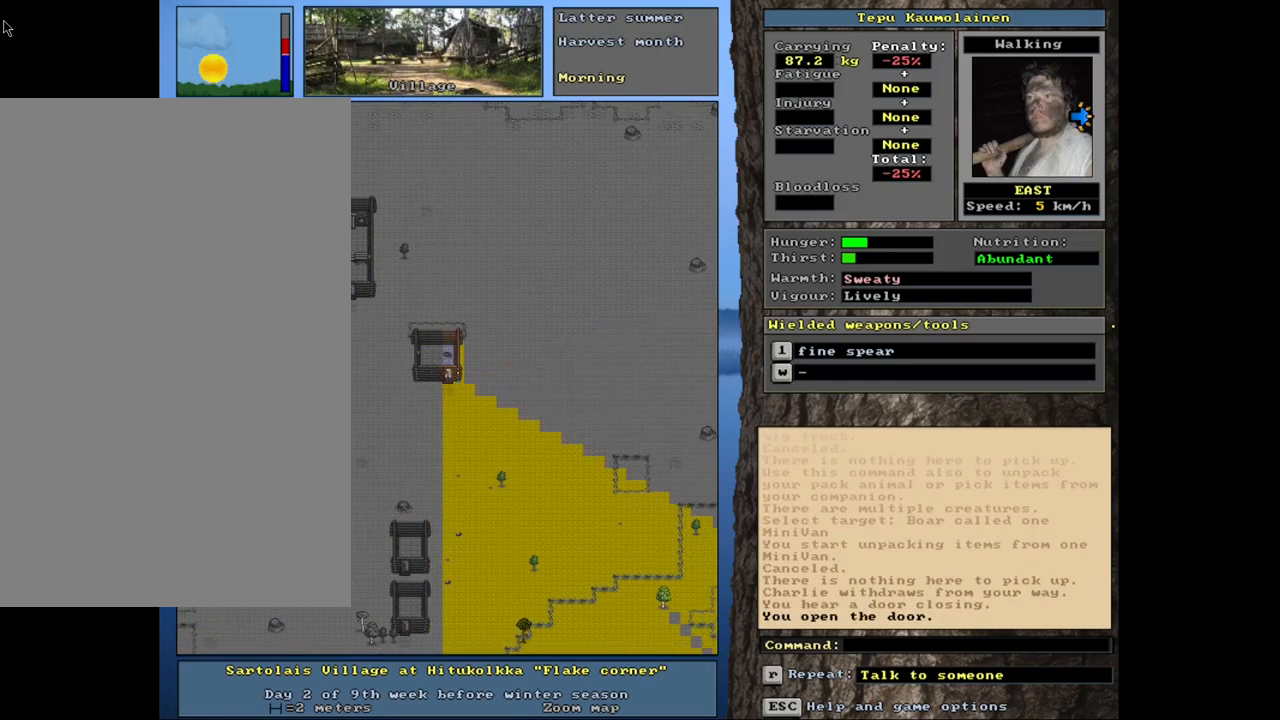
Gameplay with keyboard and mouse; each line is a JSON object with the keys and mouse buttons held at the frame after it. "events" lists presses ("down") and releases ("up") of ".", "/", "0", "1", "2", "3", "4", "5", "6", "8", "9", "a", "alt_l", "alt_r", "b", "backslash", "backspace", "c", "caps_lock", "comma", "ctrl_l", "ctrl_r", "d", "down", "e", "equals", "escape", "f", "f1", "f10", "f11", "f12", "f2", "f3", "f4", "f5", "f6", "f8", "f9", "g", "h", "i", "k", "l", "lbracket", "left", "minus", "n", "num0", "num1", "num2", "num3", "num4", "num5", "num6", "num7", "num8", "num9", "o", "p", "q", "quote", "r", "rbracket", "return", "right", "s", "semicolon", "shift_l", "shift_r", "space", "super", "t", "tab", "tilde", "up", "v", "w", "x", "y", "z", "mouse_left", "mouse_wheel", "mouse_right", "mouse_mb4" and "mouse_mb5" between this image and that frame as [ms after this image, input, new state], when the widget could be followed in between. "mouse_left", "mouse_wheel", "mouse_right", "mouse_mb4", "mouse_mb5" = the "left", "wheel", "right", "mb4", "mb5" buttons of the "mouse" list. No other keys are recorded. "wheel" means that the mouse wheel is clicked or scrolled. Mouse movement is not recorded. Not read: 7 f7 j m u.
{"keys": [], "mouse": [], "events": [[67, "num4", "down"], [167, "num4", "up"], [234, "num4", "down"], [317, "num4", "up"]]}
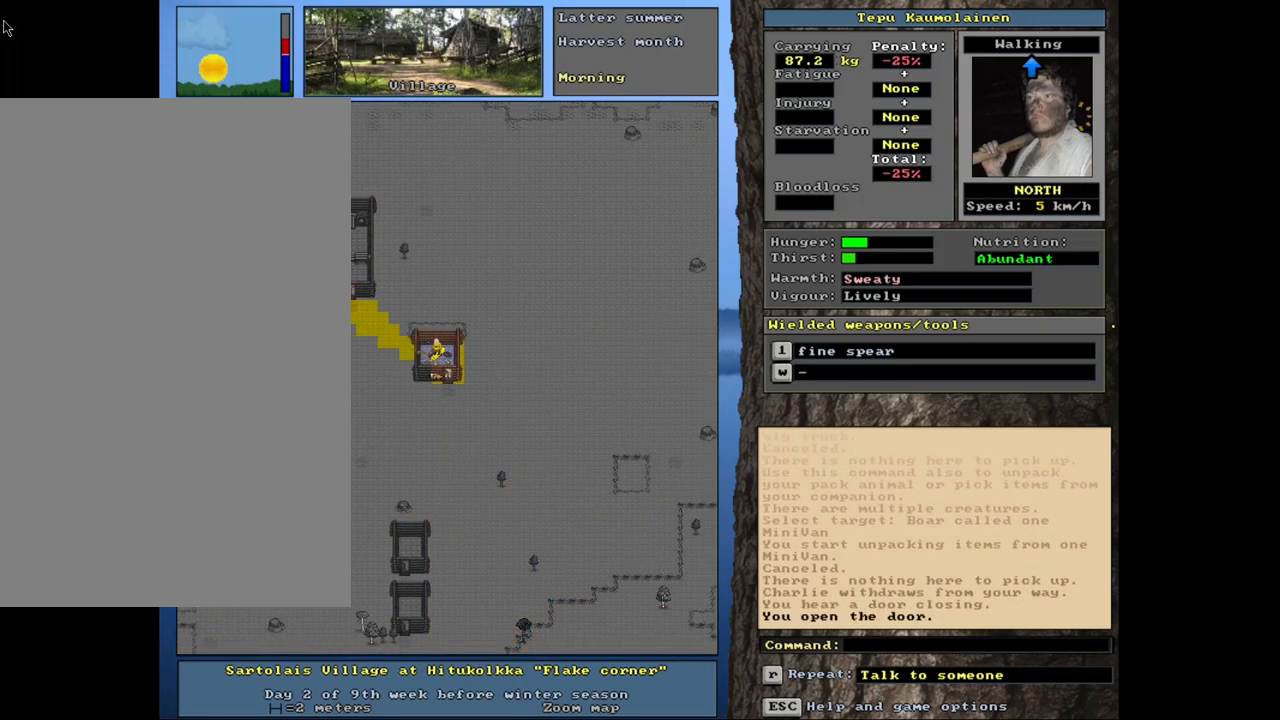
{"keys": ["ctrl_l"], "mouse": [], "events": [[84, "ctrl_l", "down"], [284, "num8", "down"], [350, "num8", "up"]]}
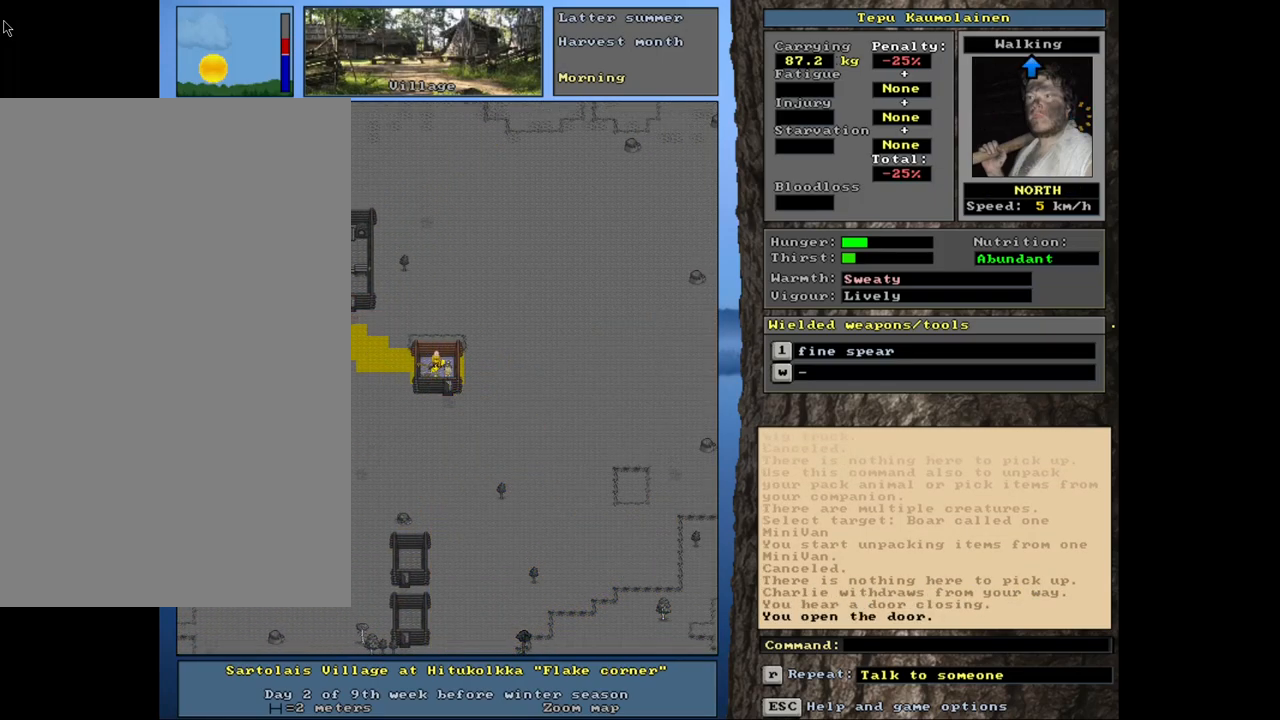
{"keys": ["ctrl_l", "num4"], "mouse": [], "events": [[484, "num4", "down"]]}
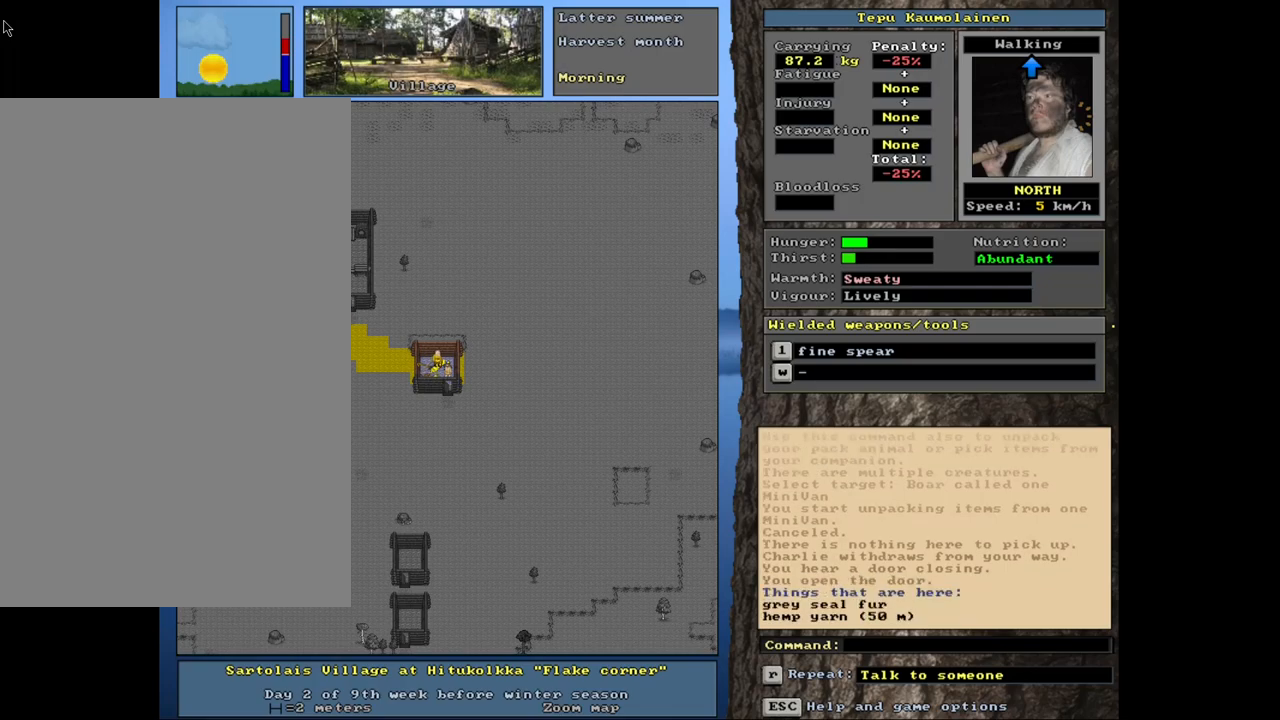
{"keys": ["ctrl_l"], "mouse": [], "events": [[100, "num4", "up"]]}
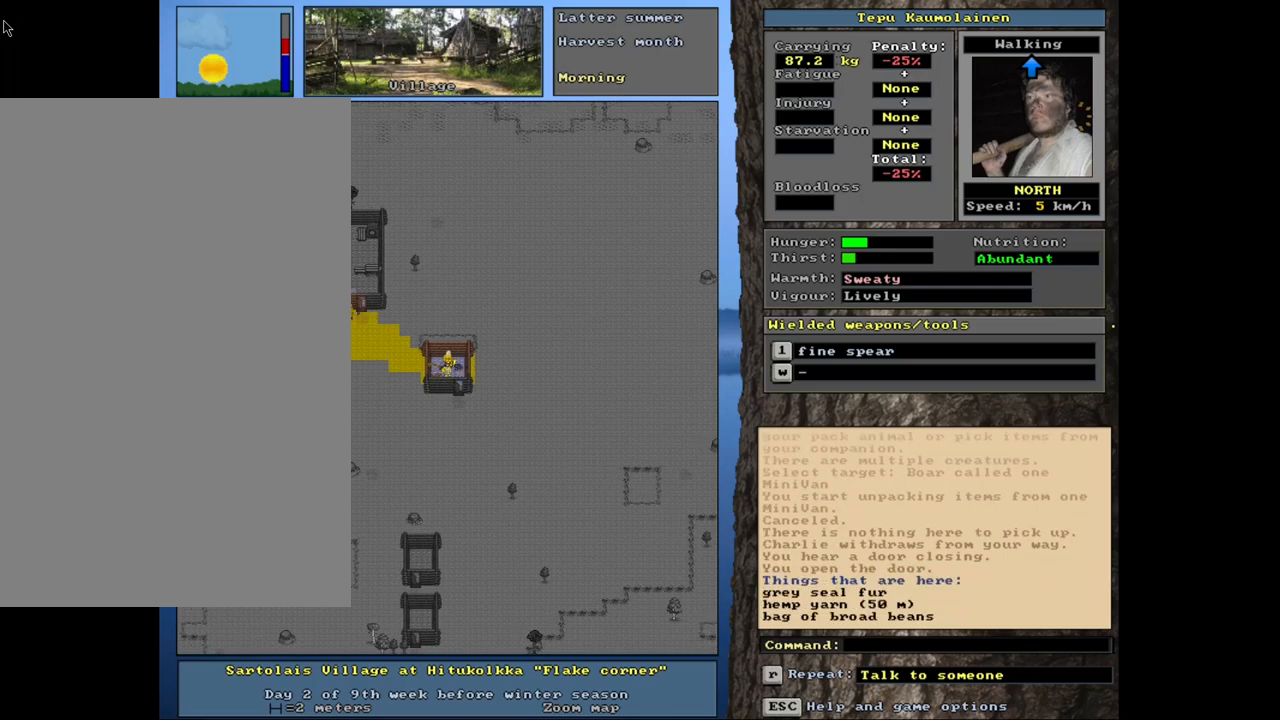
{"keys": ["ctrl_l"], "mouse": [], "events": []}
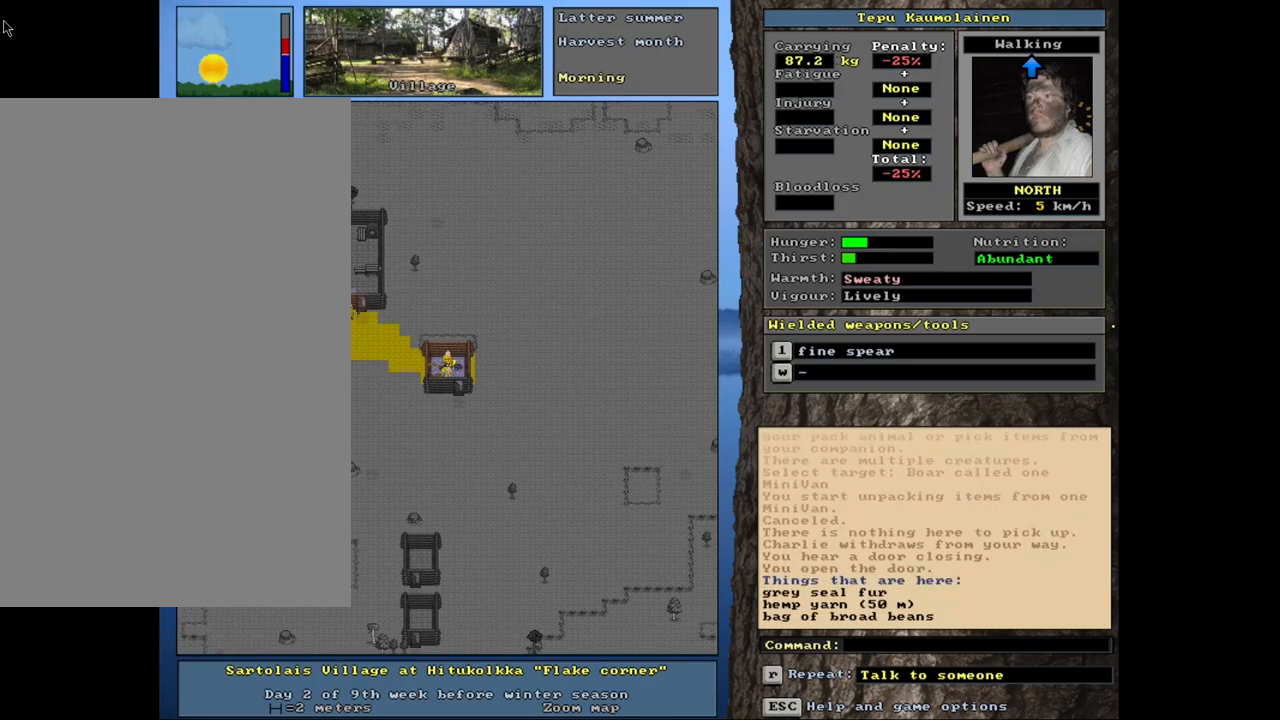
{"keys": ["ctrl_l"], "mouse": [], "events": []}
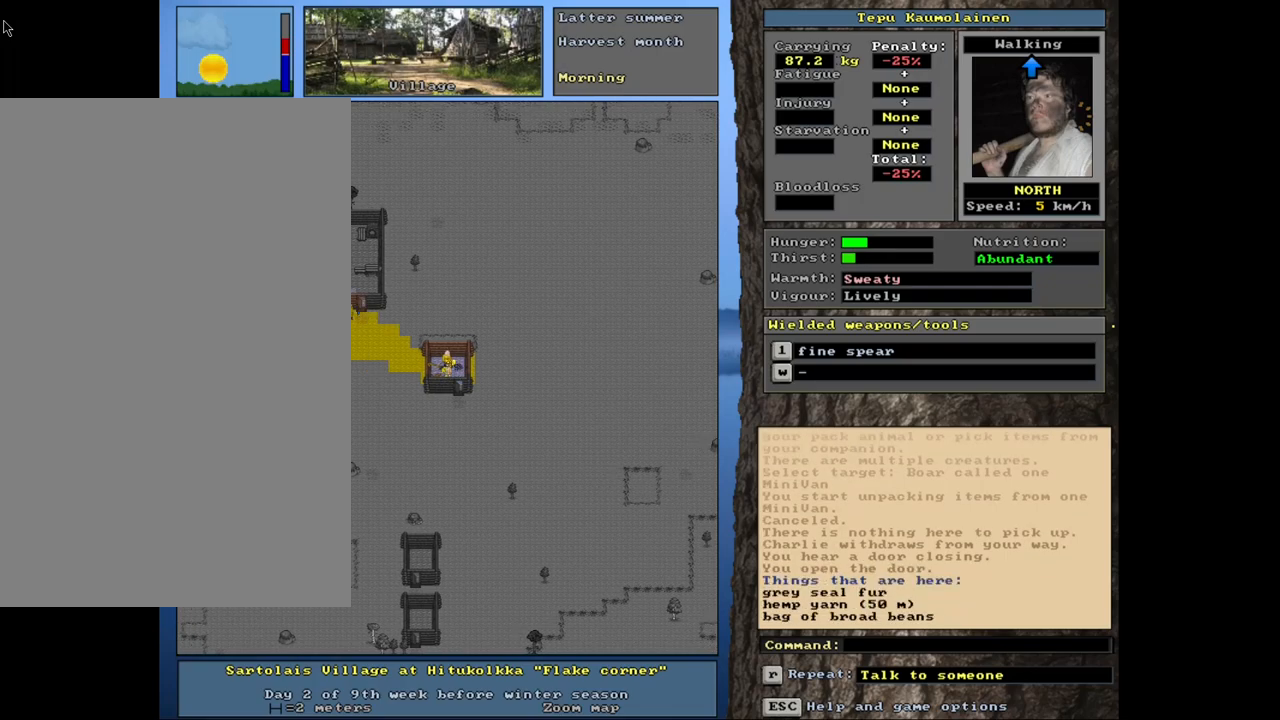
{"keys": ["ctrl_l"], "mouse": [], "events": [[84, "num4", "down"], [184, "num4", "up"]]}
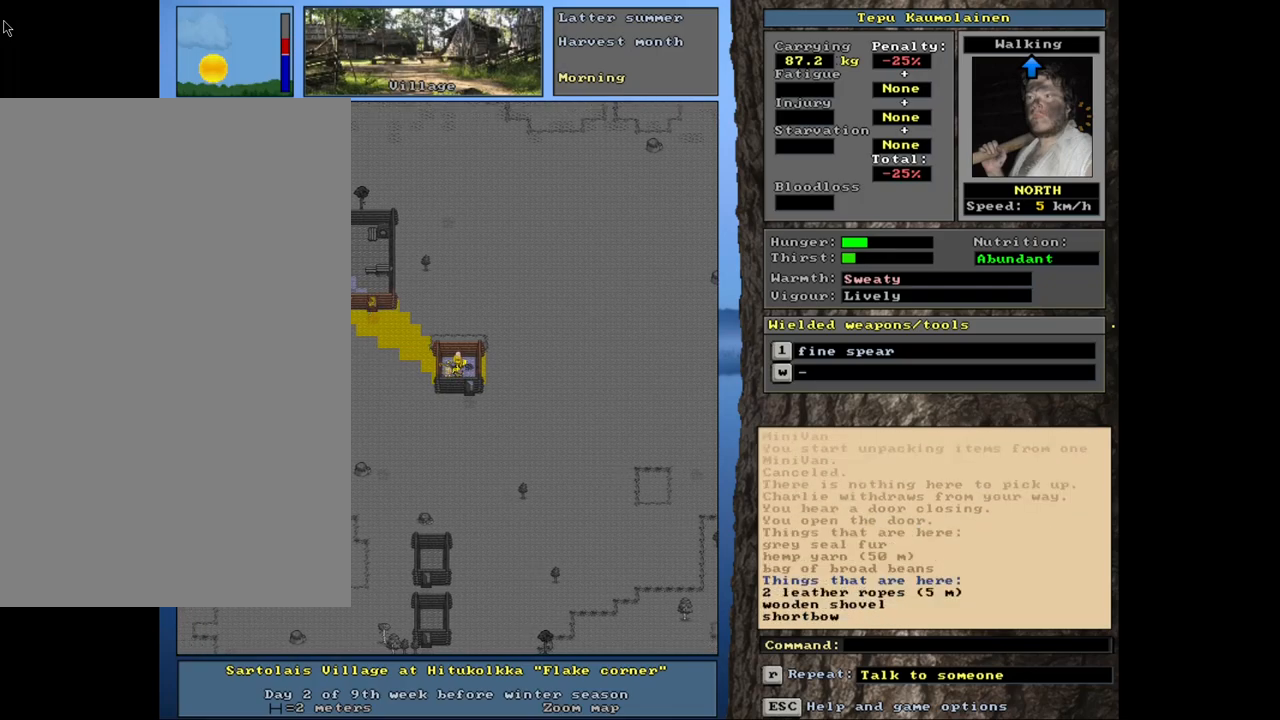
{"keys": ["ctrl_l"], "mouse": [], "events": []}
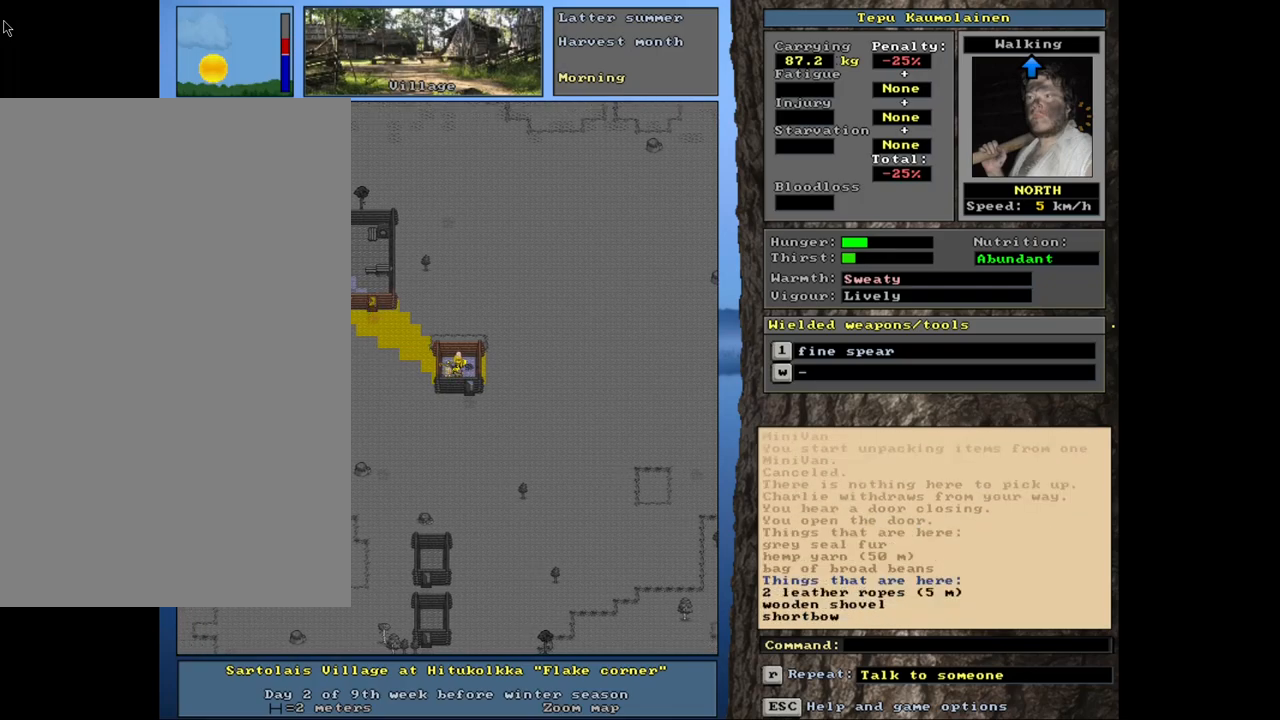
{"keys": ["ctrl_l"], "mouse": [], "events": []}
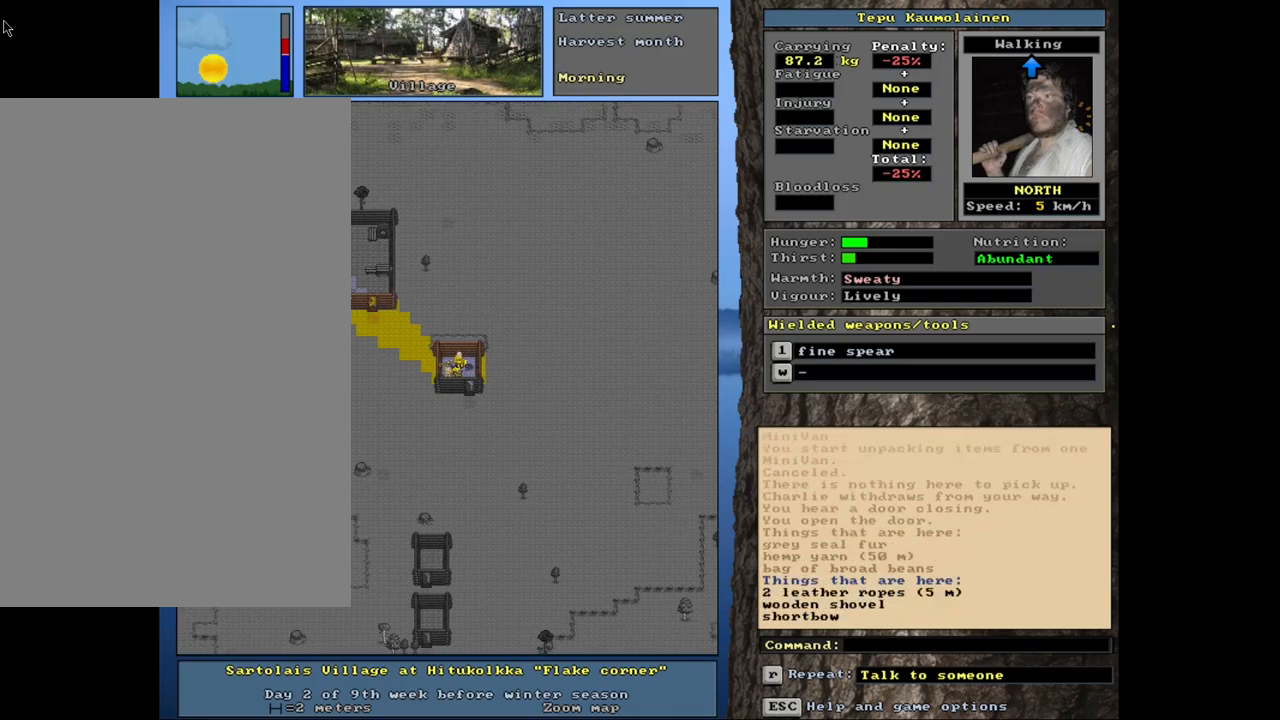
{"keys": ["ctrl_l"], "mouse": [], "events": [[234, "num8", "down"], [334, "num8", "up"]]}
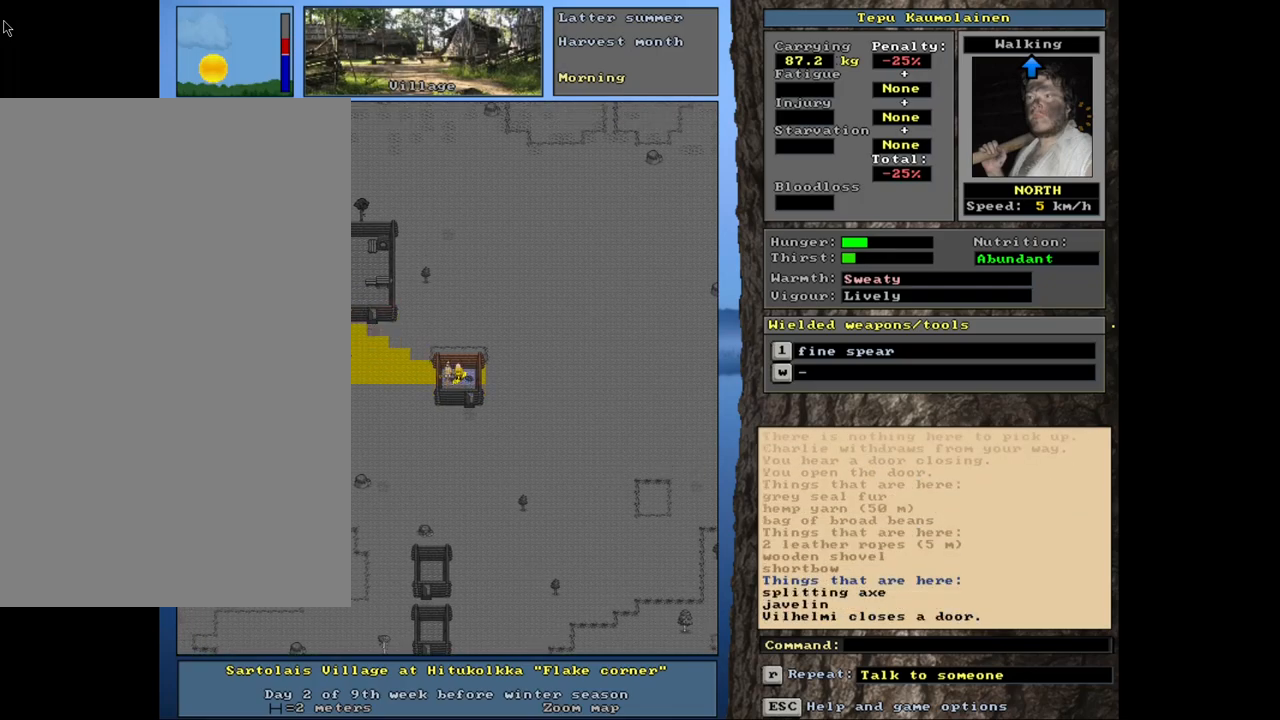
{"keys": ["ctrl_l"], "mouse": [], "events": []}
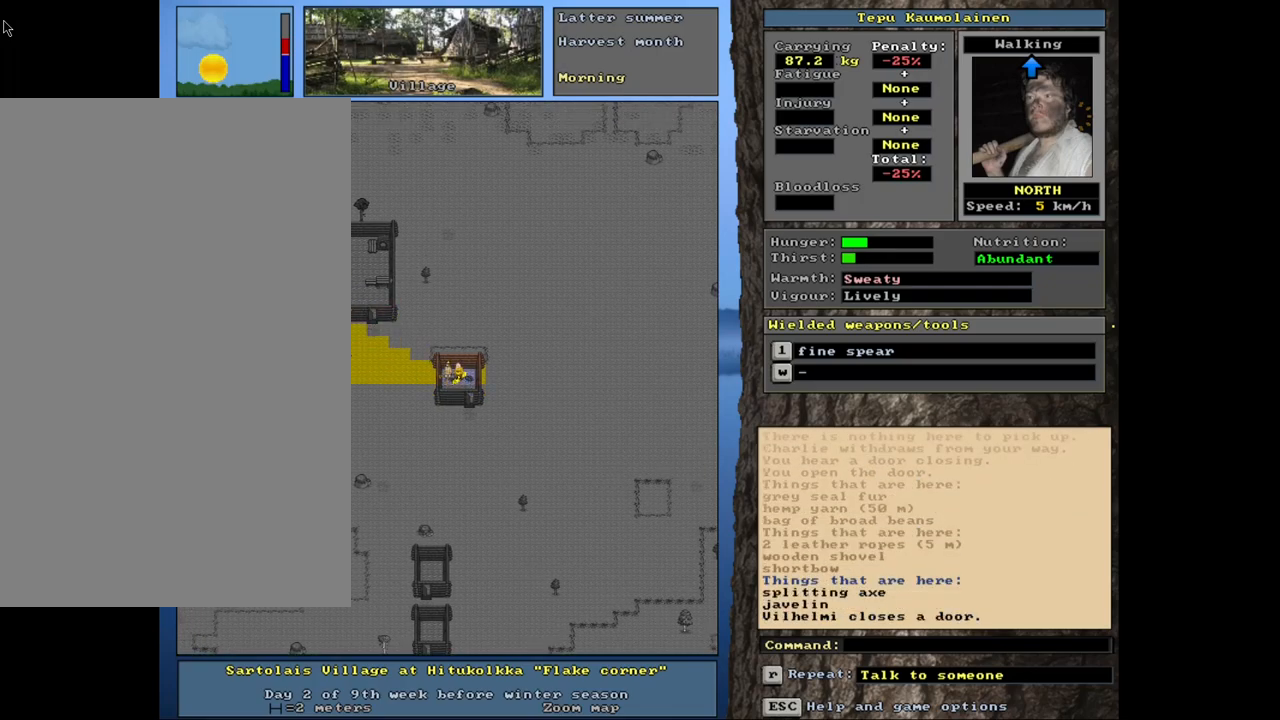
{"keys": ["num6"], "mouse": [], "events": [[217, "ctrl_l", "up"], [350, "num6", "down"], [417, "num6", "up"], [484, "num6", "down"]]}
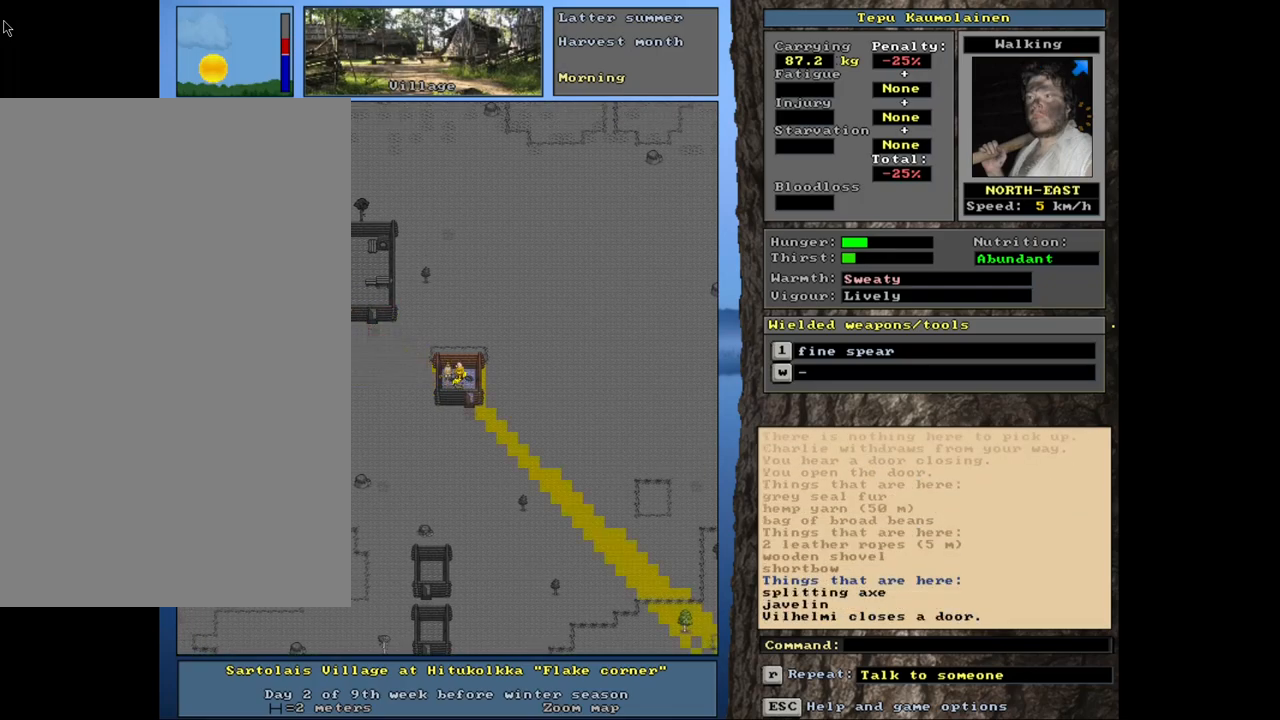
{"keys": ["ctrl_l"], "mouse": [], "events": [[34, "ctrl_l", "down"], [34, "num6", "up"], [167, "num6", "down"], [217, "num6", "up"]]}
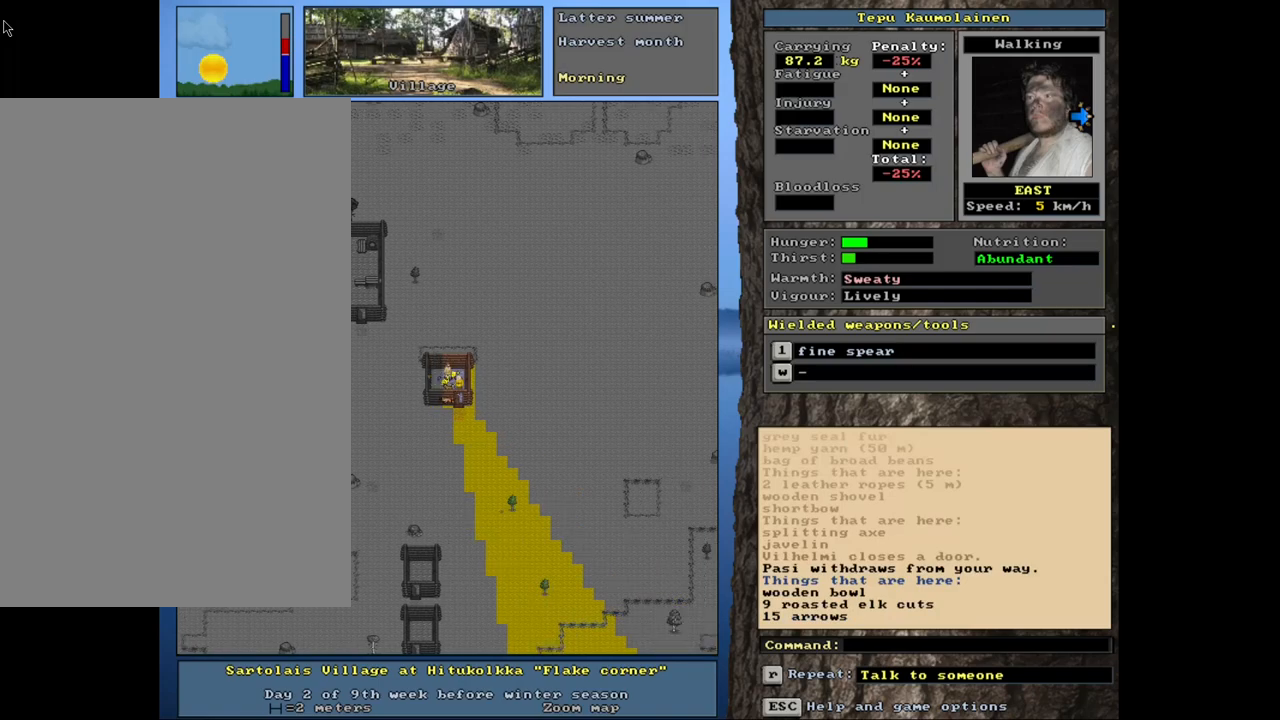
{"keys": [], "mouse": [], "events": [[217, "ctrl_l", "up"]]}
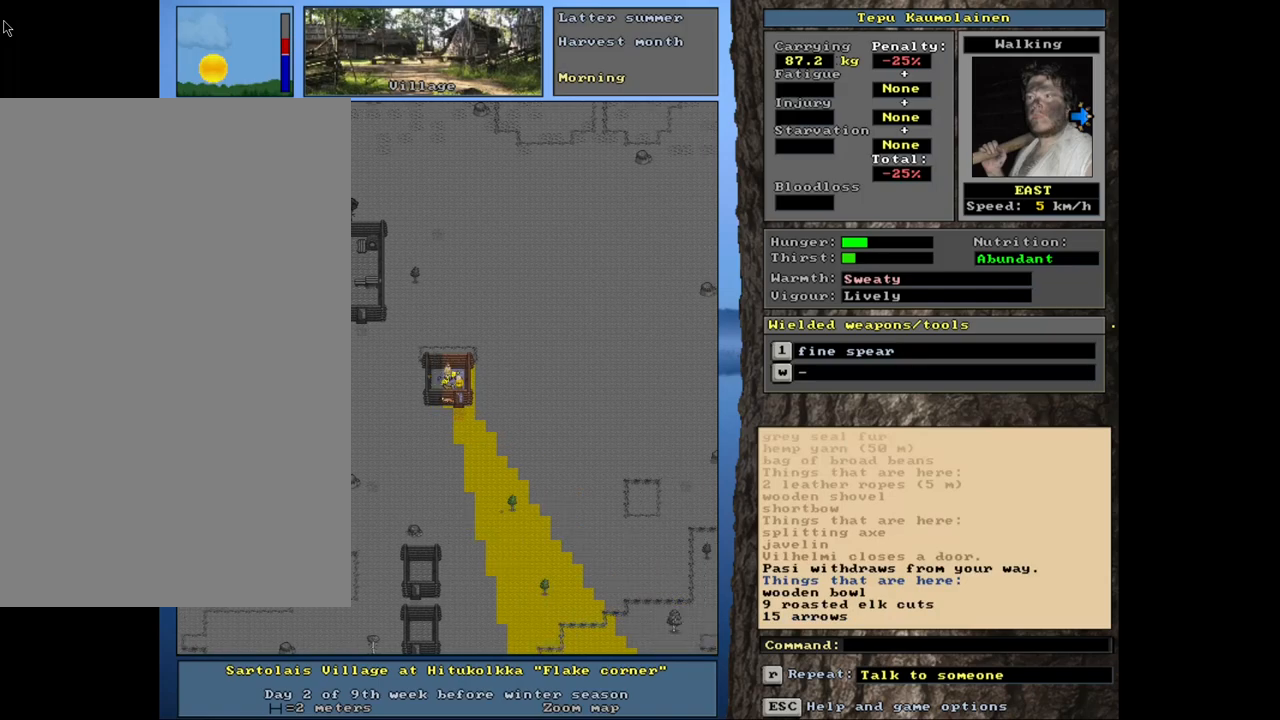
{"keys": ["g"], "mouse": [], "events": [[434, "g", "down"]]}
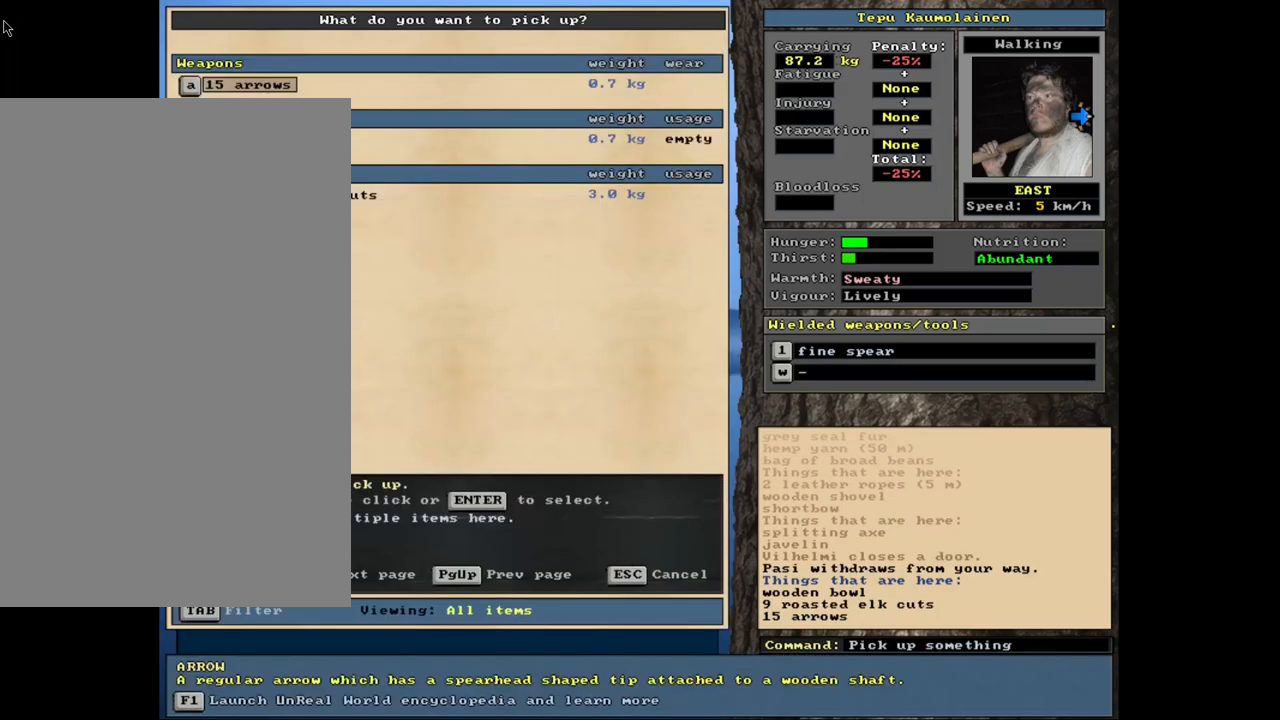
{"keys": [], "mouse": [], "events": [[17, "g", "up"]]}
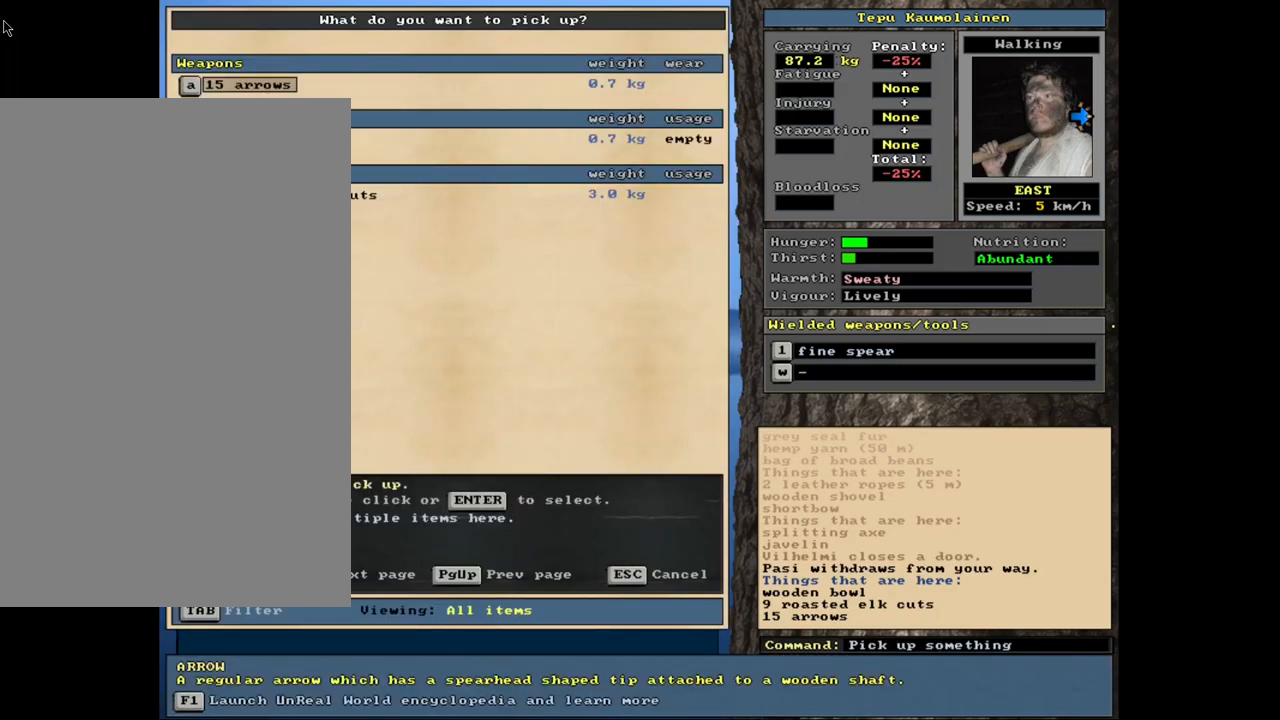
{"keys": ["return"], "mouse": [], "events": [[450, "return", "down"]]}
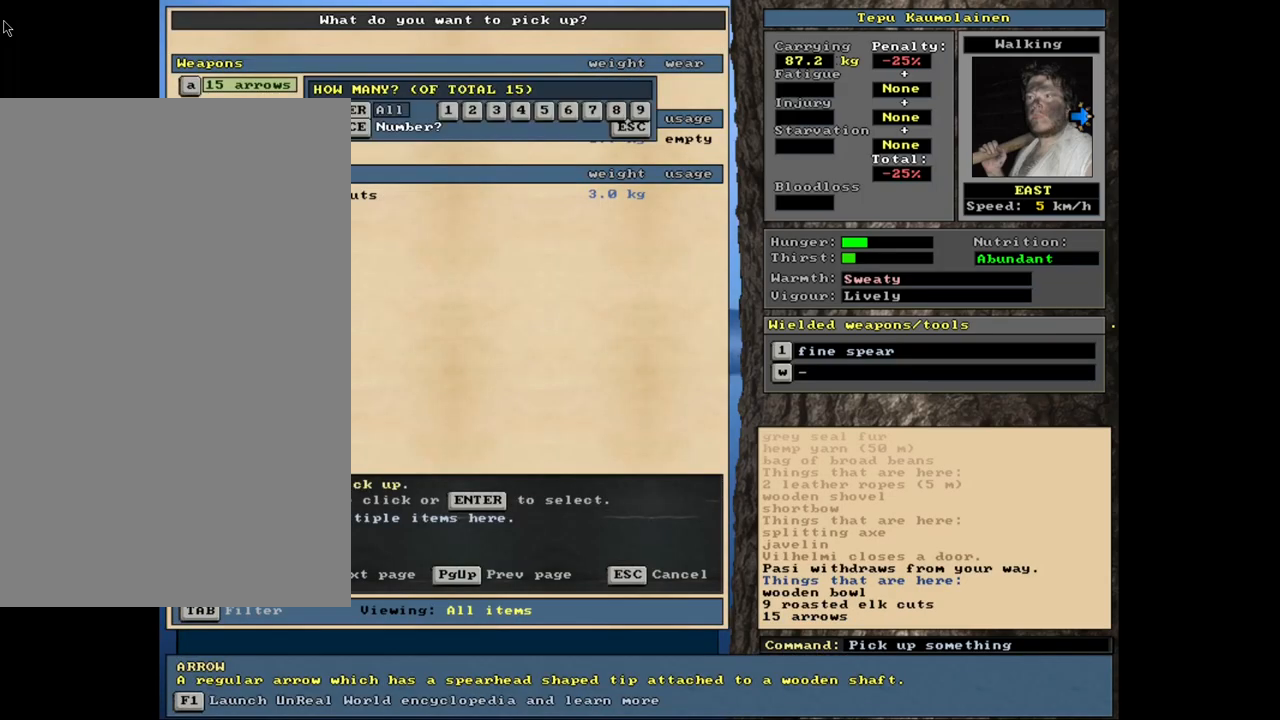
{"keys": [], "mouse": [], "events": [[17, "return", "up"], [267, "return", "down"], [350, "return", "up"]]}
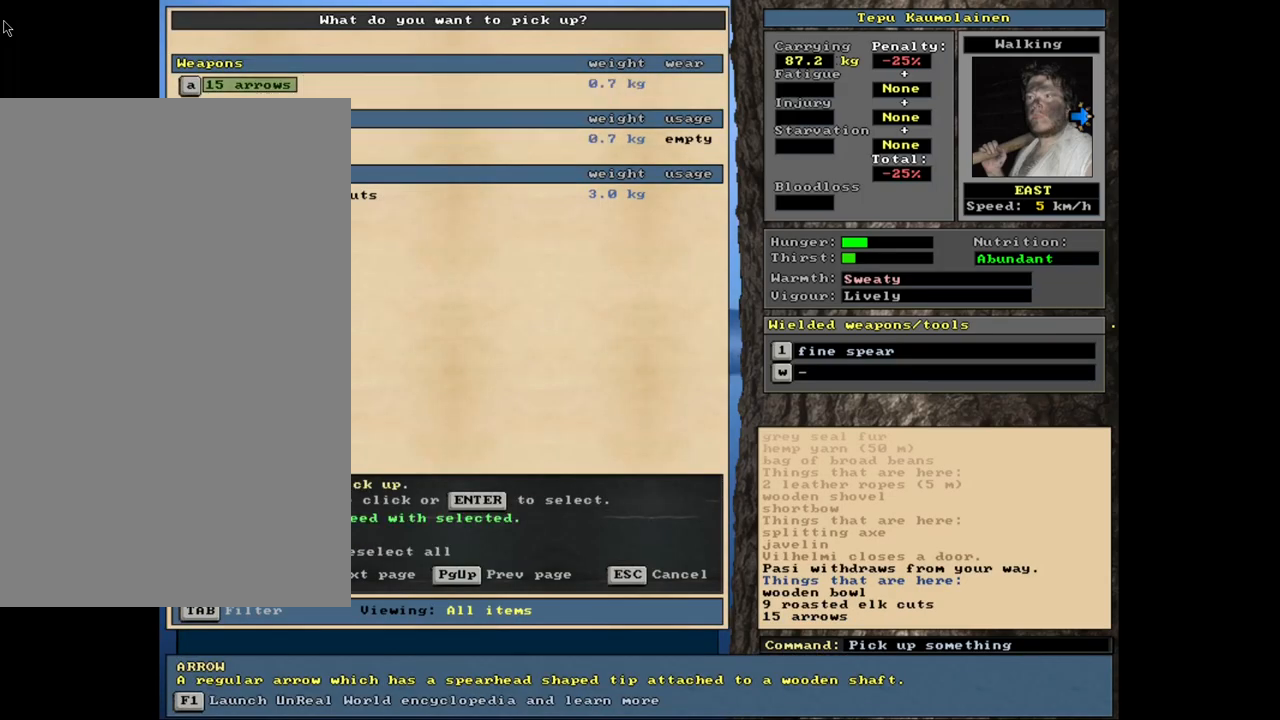
{"keys": [], "mouse": [], "events": [[34, "space", "down"], [117, "space", "up"], [300, "ctrl_l", "down"], [384, "num6", "down"], [467, "ctrl_l", "up"], [500, "num6", "up"]]}
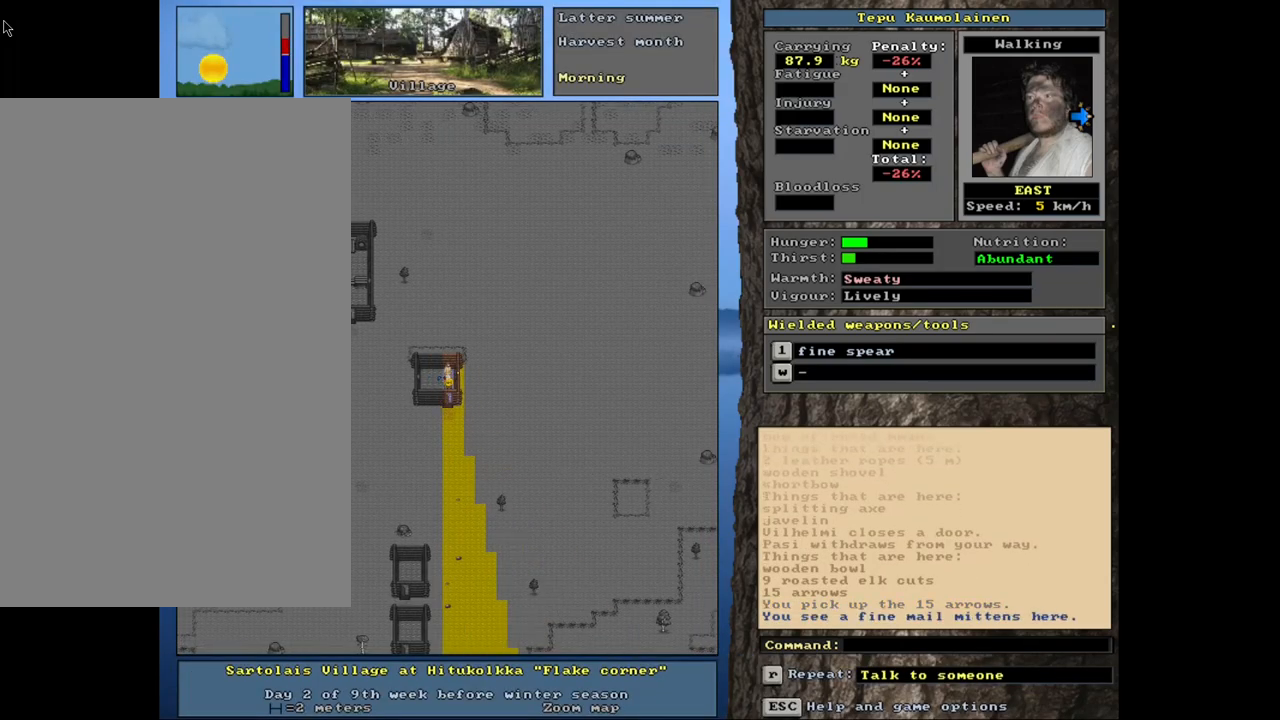
{"keys": [], "mouse": [], "events": []}
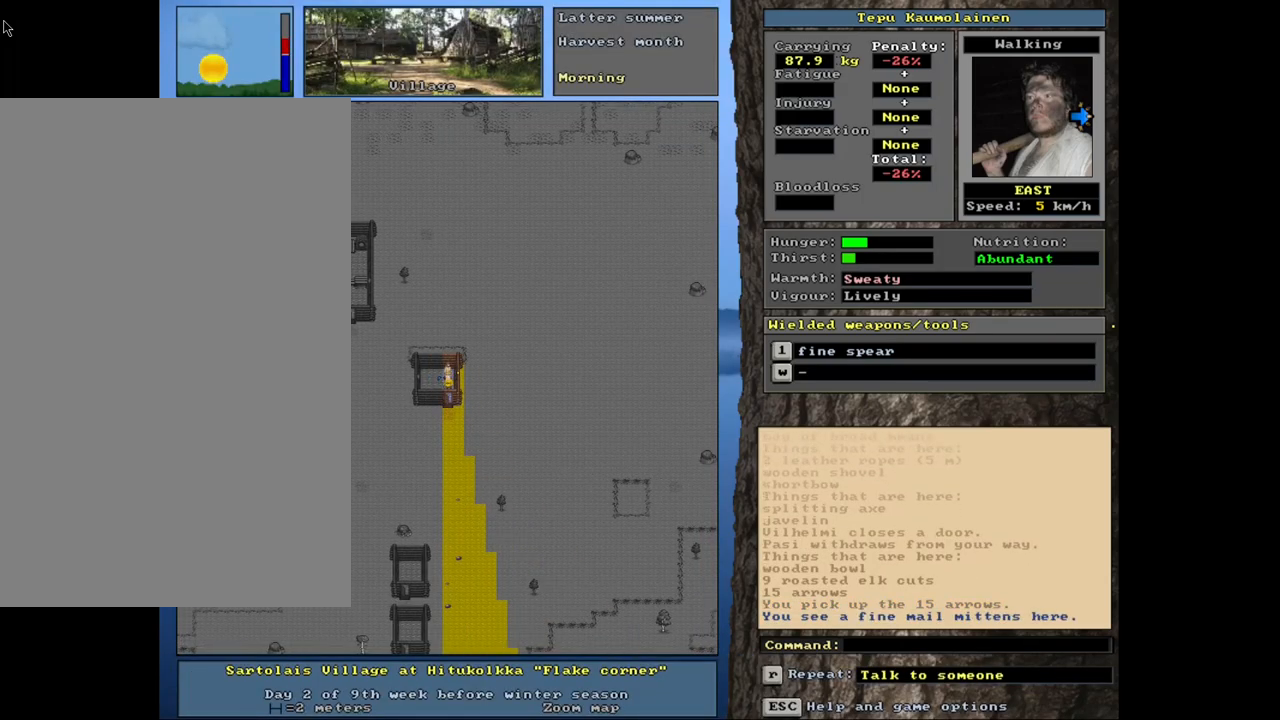
{"keys": ["shift_l"], "mouse": [], "events": [[17, "g", "down"], [100, "g", "up"], [284, "shift_l", "down"]]}
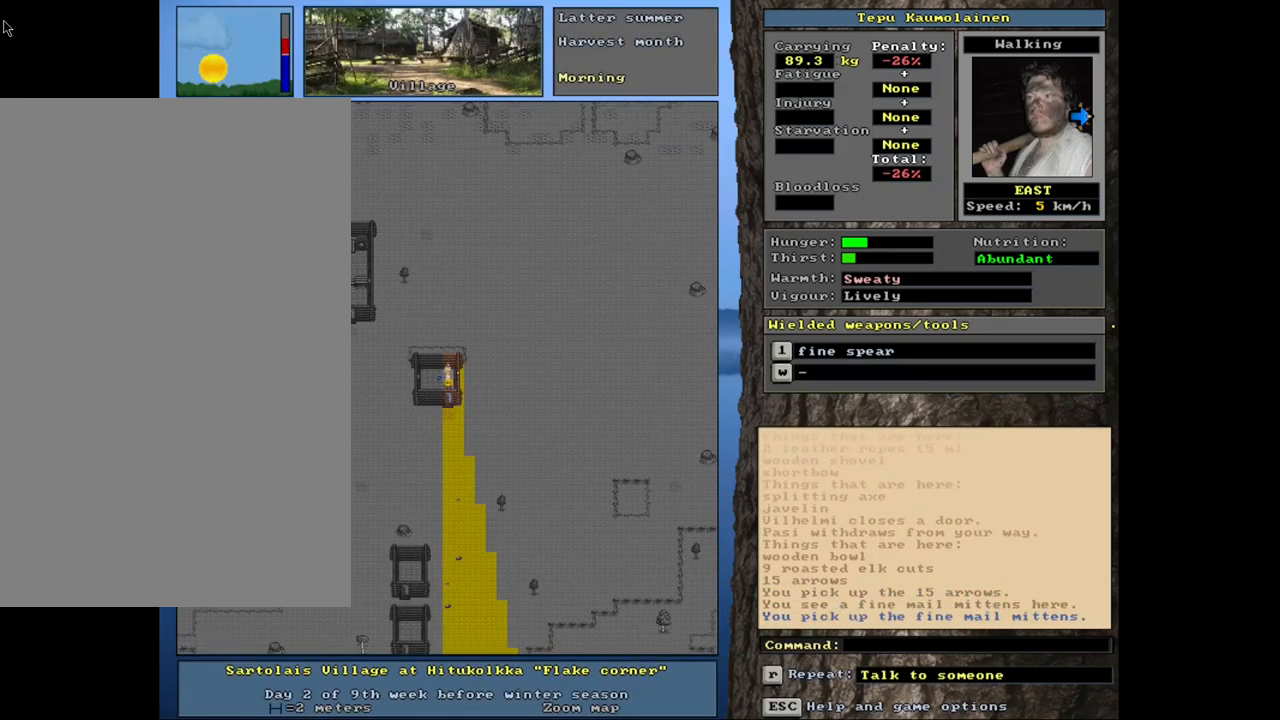
{"keys": [], "mouse": [], "events": [[400, "shift_l", "up"]]}
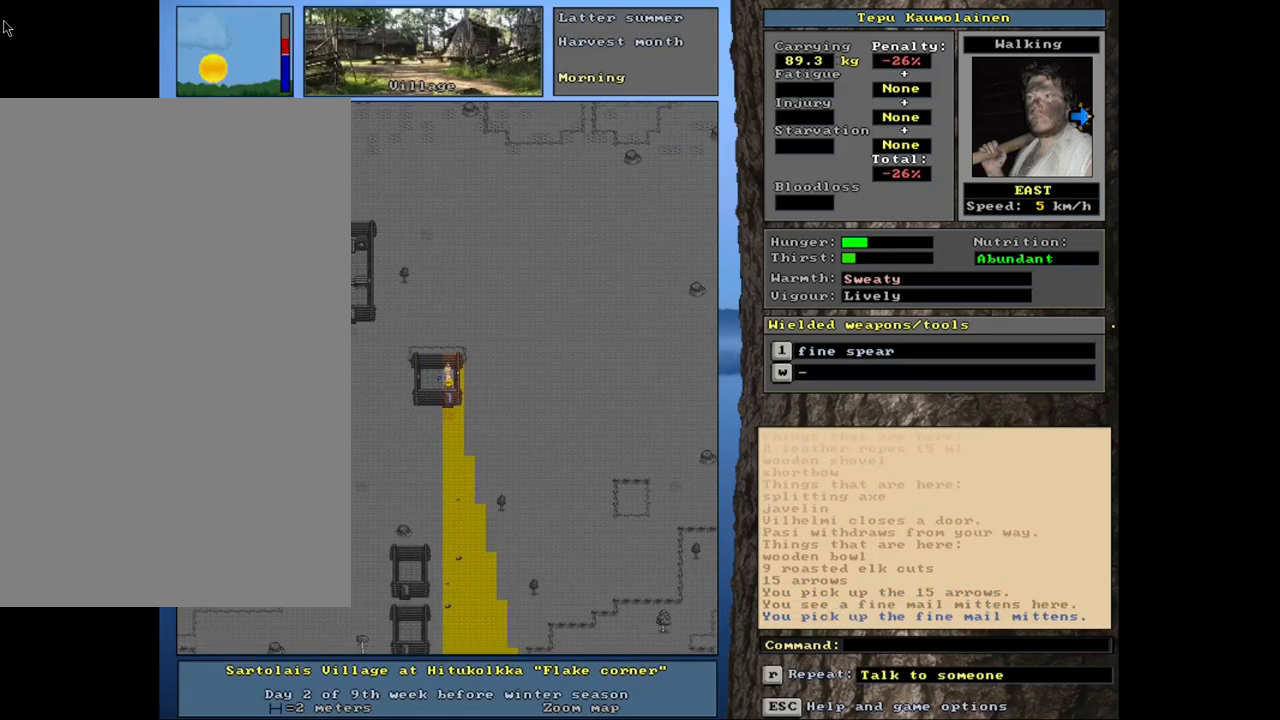
{"keys": [], "mouse": [], "events": []}
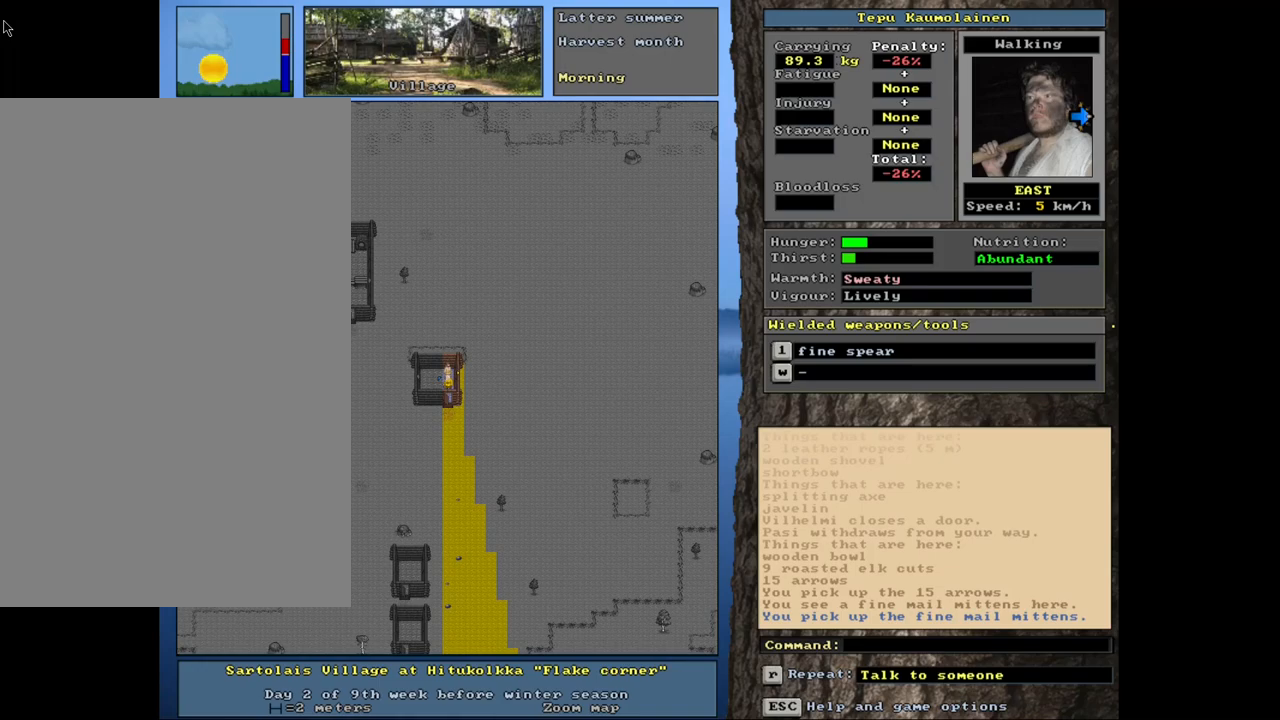
{"keys": [], "mouse": [], "events": [[50, "num6", "down"], [134, "num6", "up"], [217, "num6", "down"], [317, "num6", "up"]]}
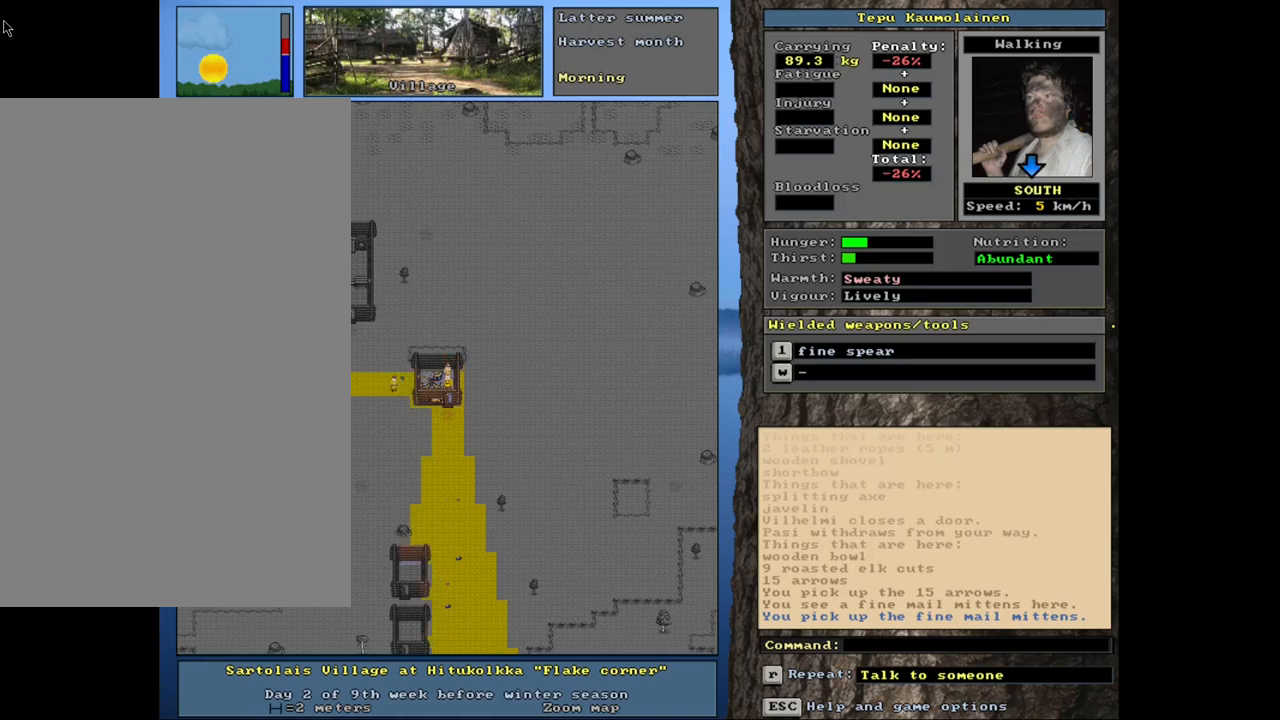
{"keys": ["ctrl_l", "num2"], "mouse": [], "events": [[384, "ctrl_l", "down"], [467, "num2", "down"]]}
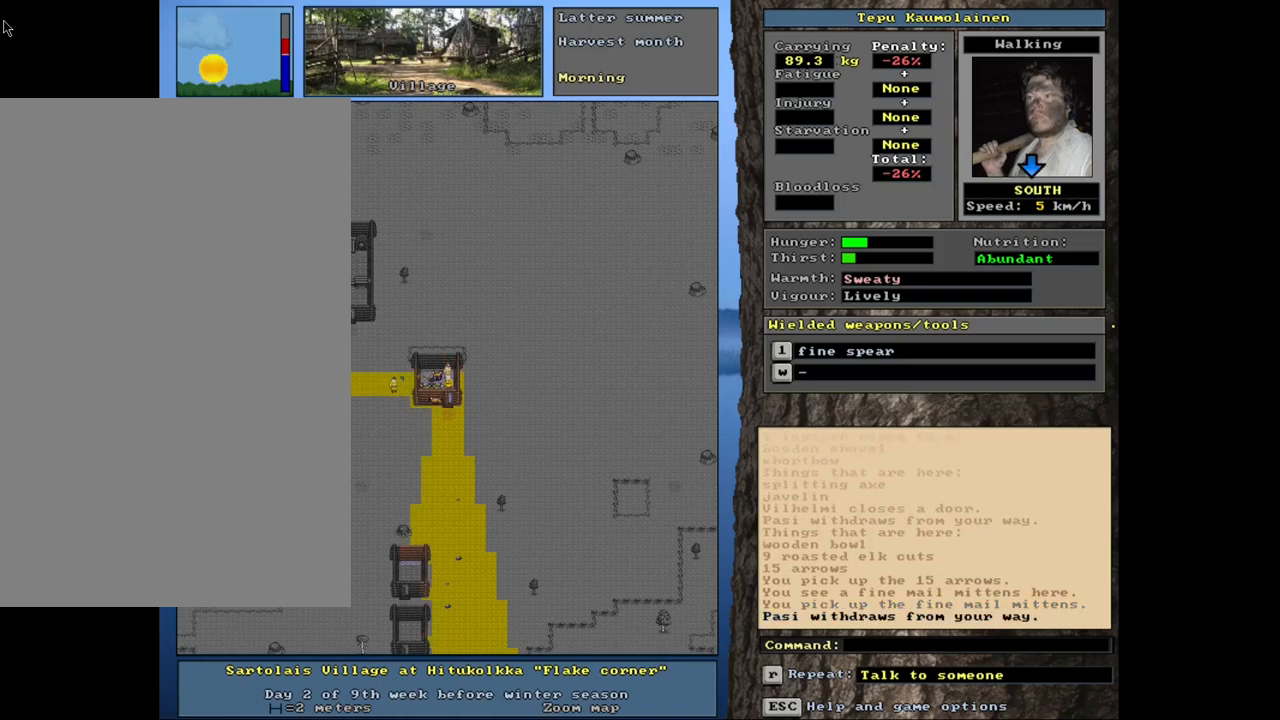
{"keys": ["ctrl_l"], "mouse": [], "events": [[34, "num2", "up"], [84, "num2", "down"], [200, "num2", "up"], [317, "num1", "down"], [450, "num1", "up"]]}
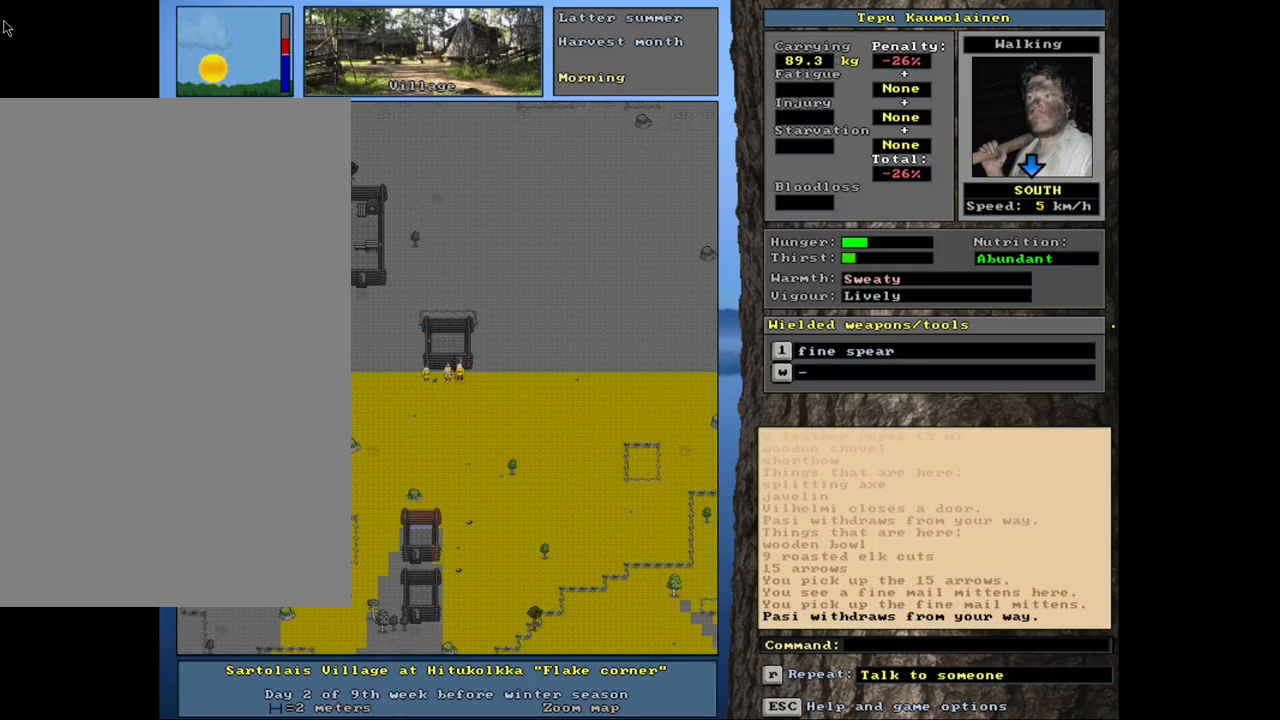
{"keys": [], "mouse": [], "events": [[50, "ctrl_l", "up"], [234, "num6", "down"], [317, "num6", "up"]]}
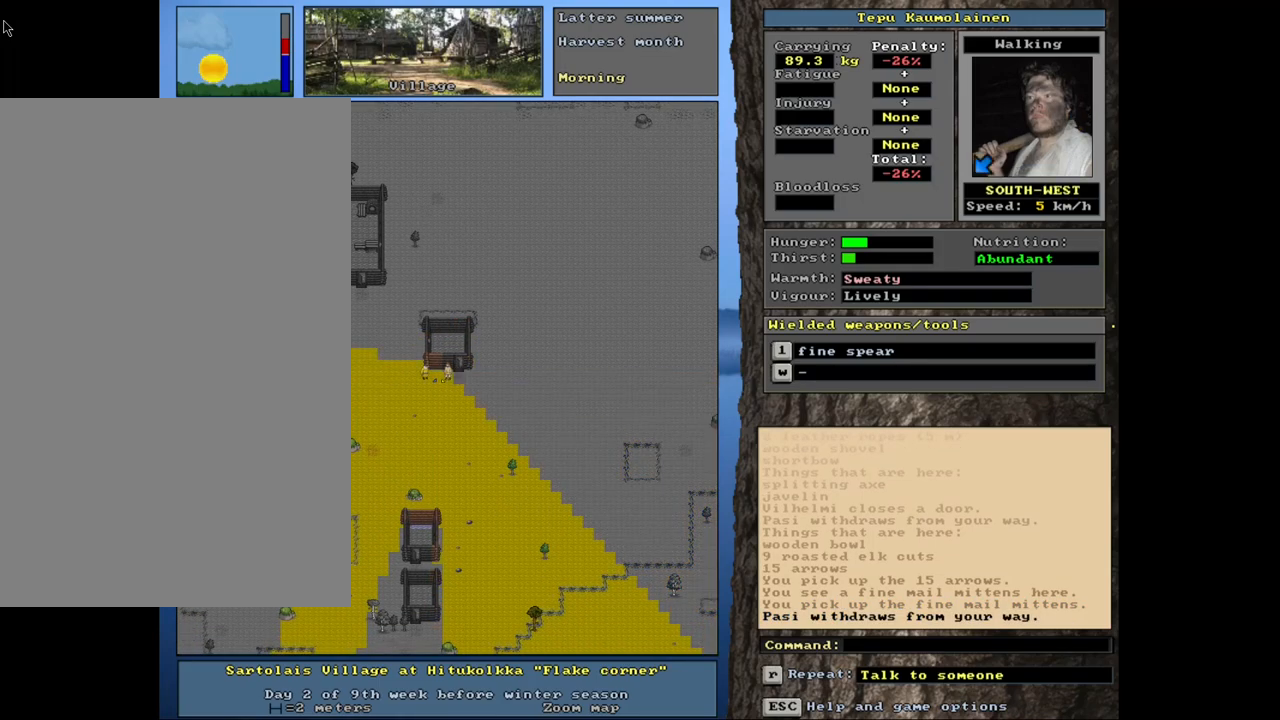
{"keys": [], "mouse": [], "events": [[150, "num6", "down"], [217, "num6", "up"]]}
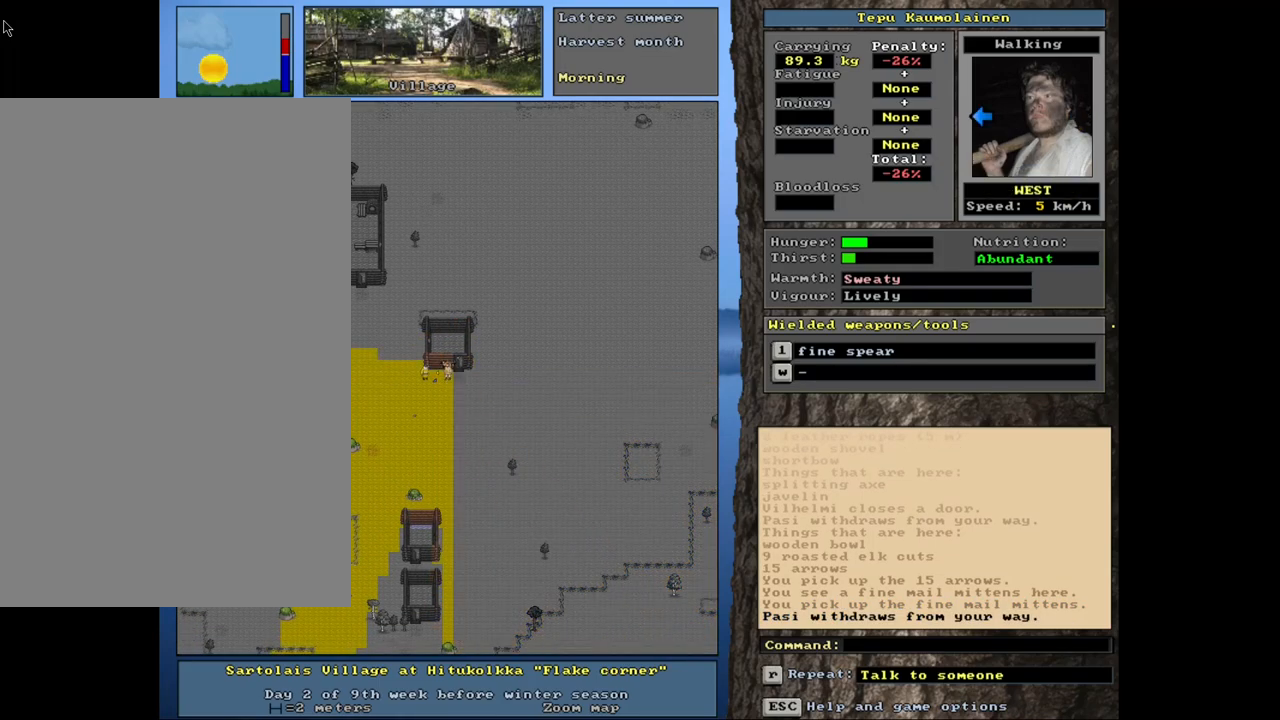
{"keys": [], "mouse": [], "events": [[34, "shift_l", "down"], [250, "c", "down"], [384, "c", "up"], [467, "shift_l", "up"]]}
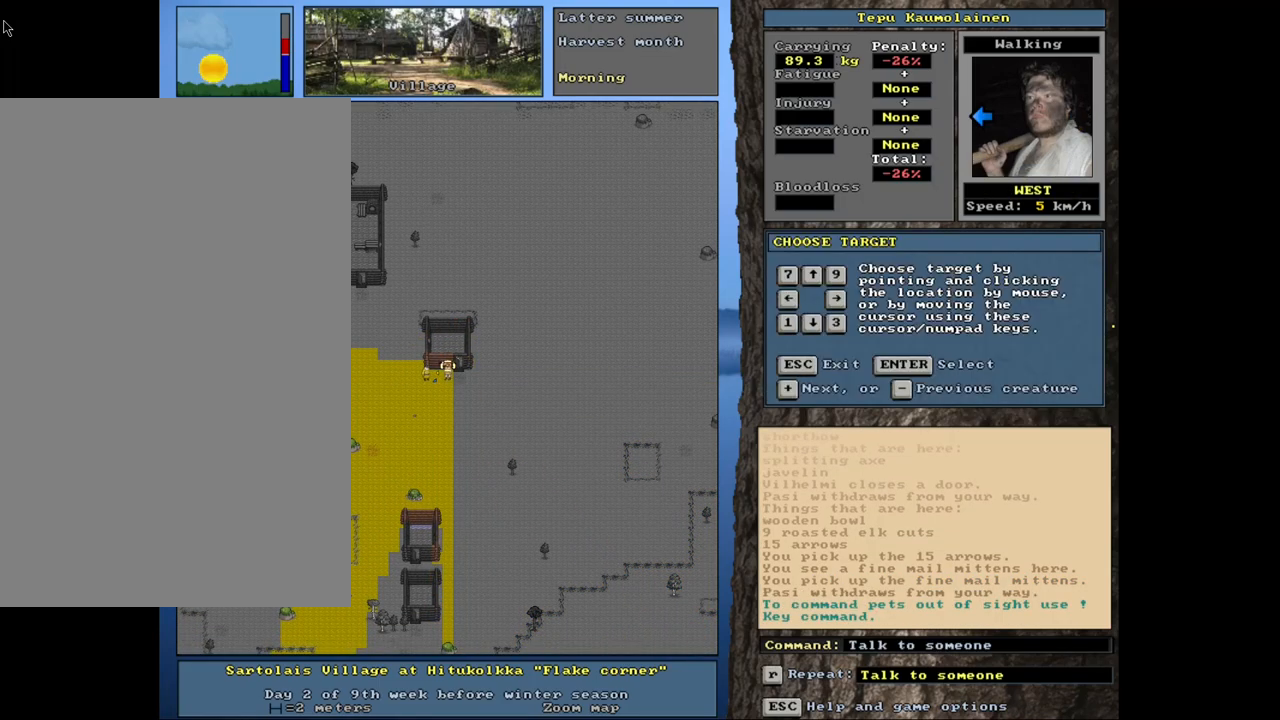
{"keys": ["shift_l"], "mouse": [], "events": [[267, "shift_l", "down"], [334, "equals", "down"], [467, "equals", "up"]]}
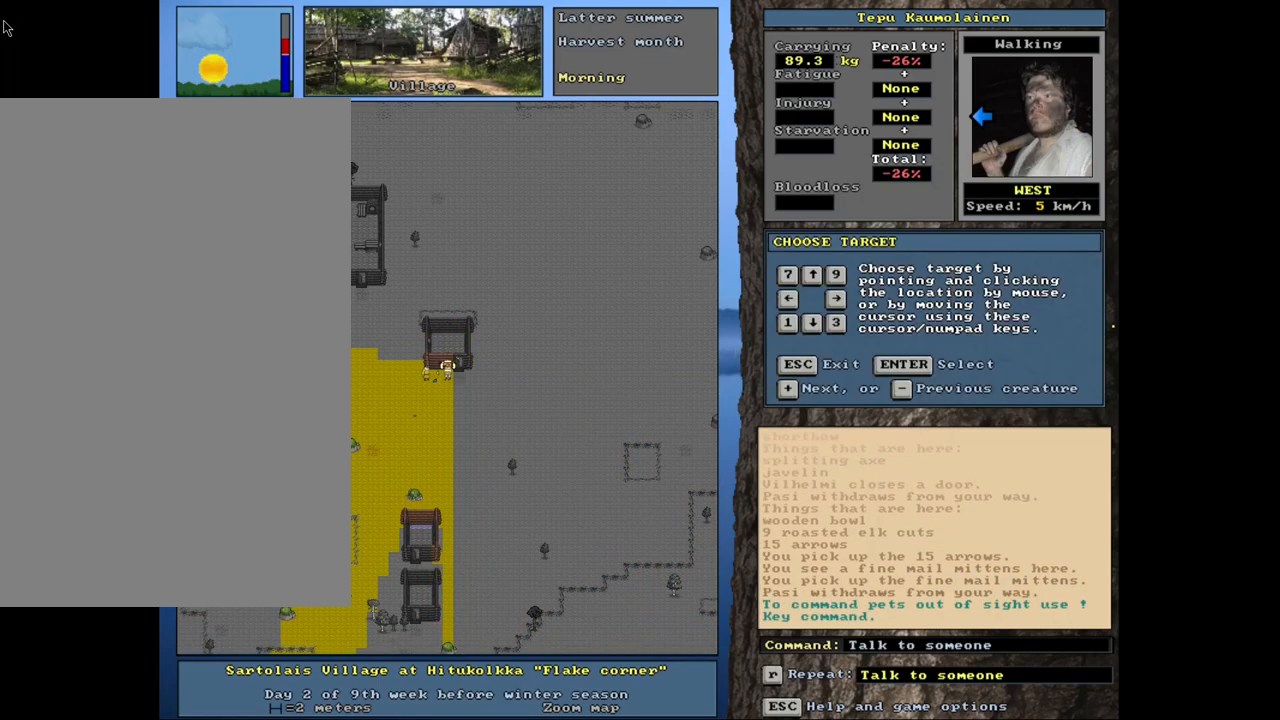
{"keys": ["shift_l"], "mouse": [], "events": [[234, "equals", "down"], [334, "equals", "up"]]}